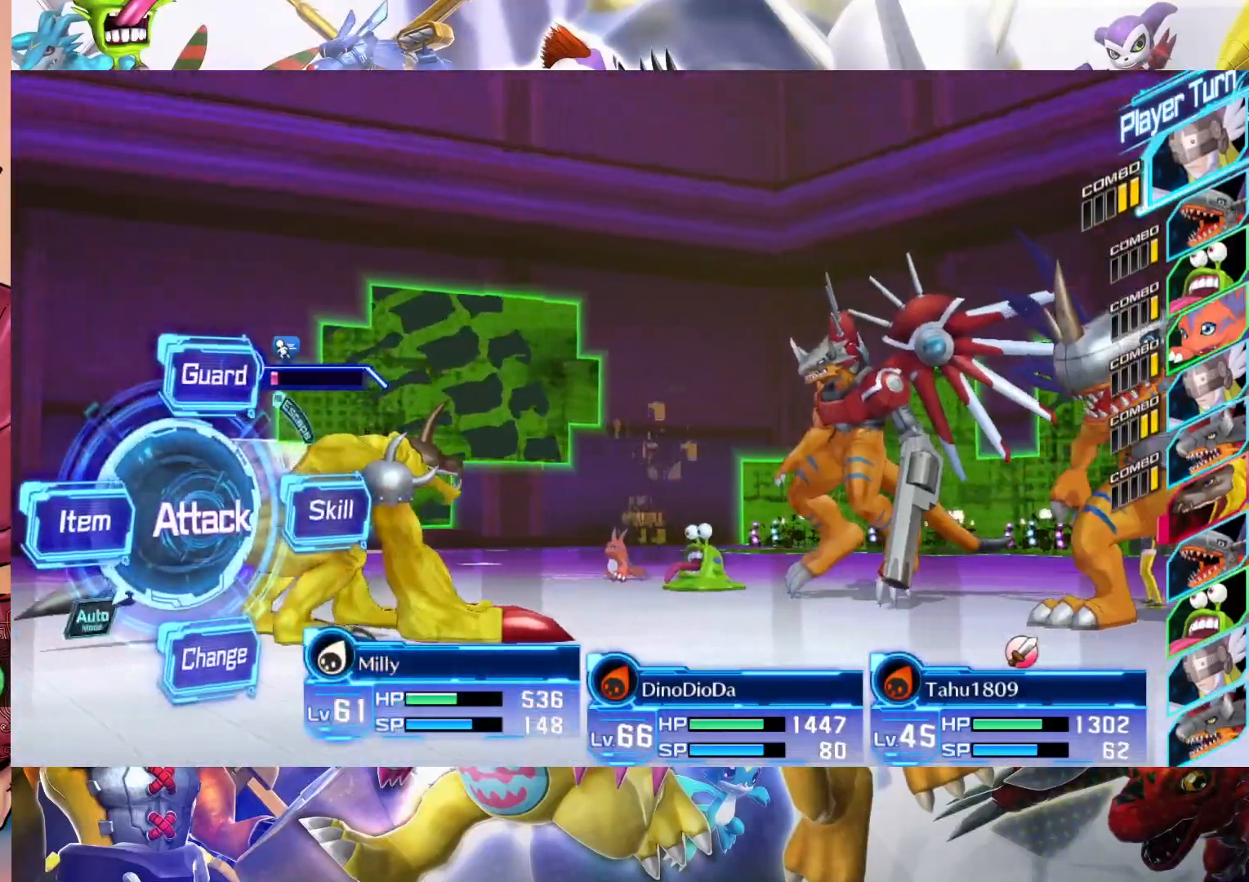
Gameplay with a controller (Nintendo layout); each line is a JSON object with the inputs held at the frame after it. "events" lists button and stick changes between this image and that frame as [ms after this image, input, new state], when the widget could be followed in between. Not read: L3 R1 R3.
{"buttons": [], "left_stick": "right", "right_stick": "center", "events": [[183, "left_stick", "right"]]}
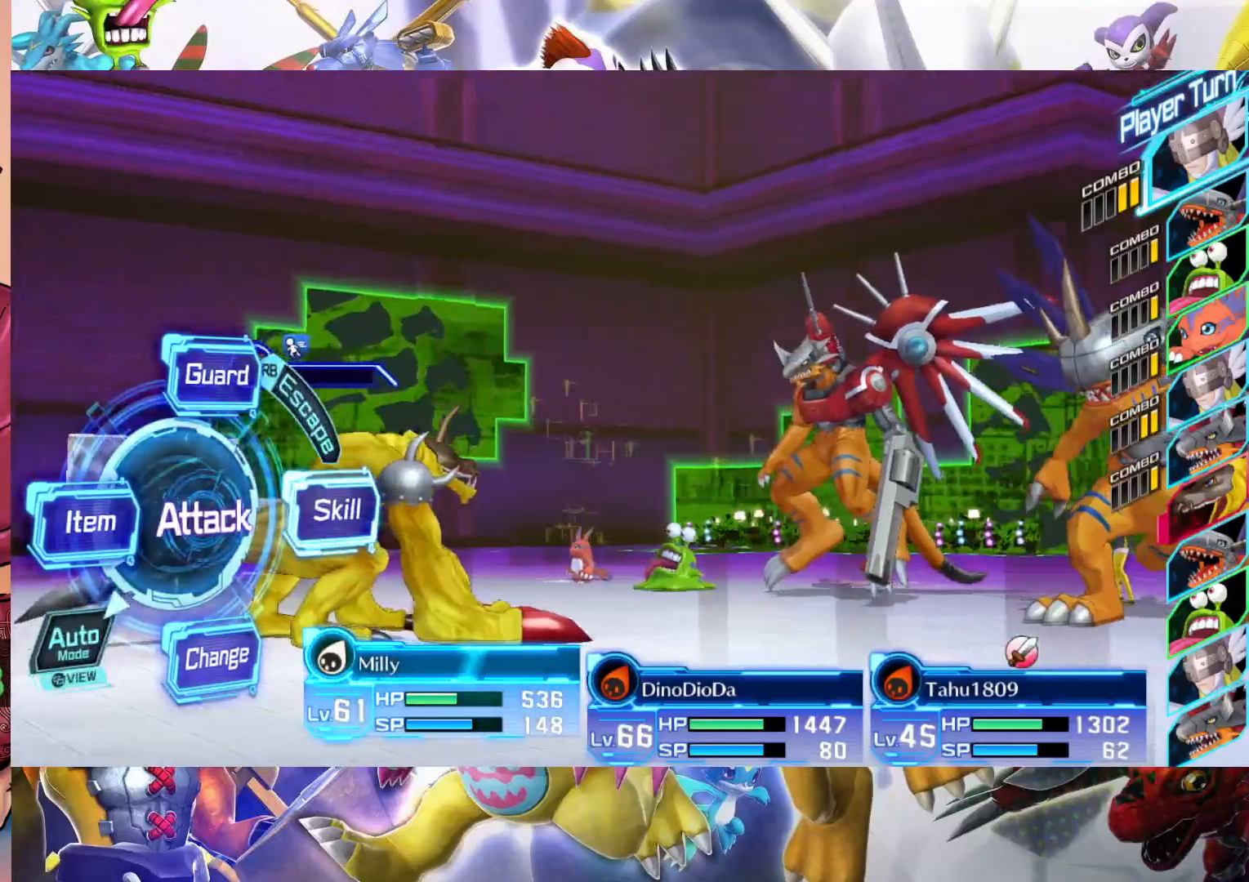
{"buttons": [], "left_stick": "right", "right_stick": "center", "events": []}
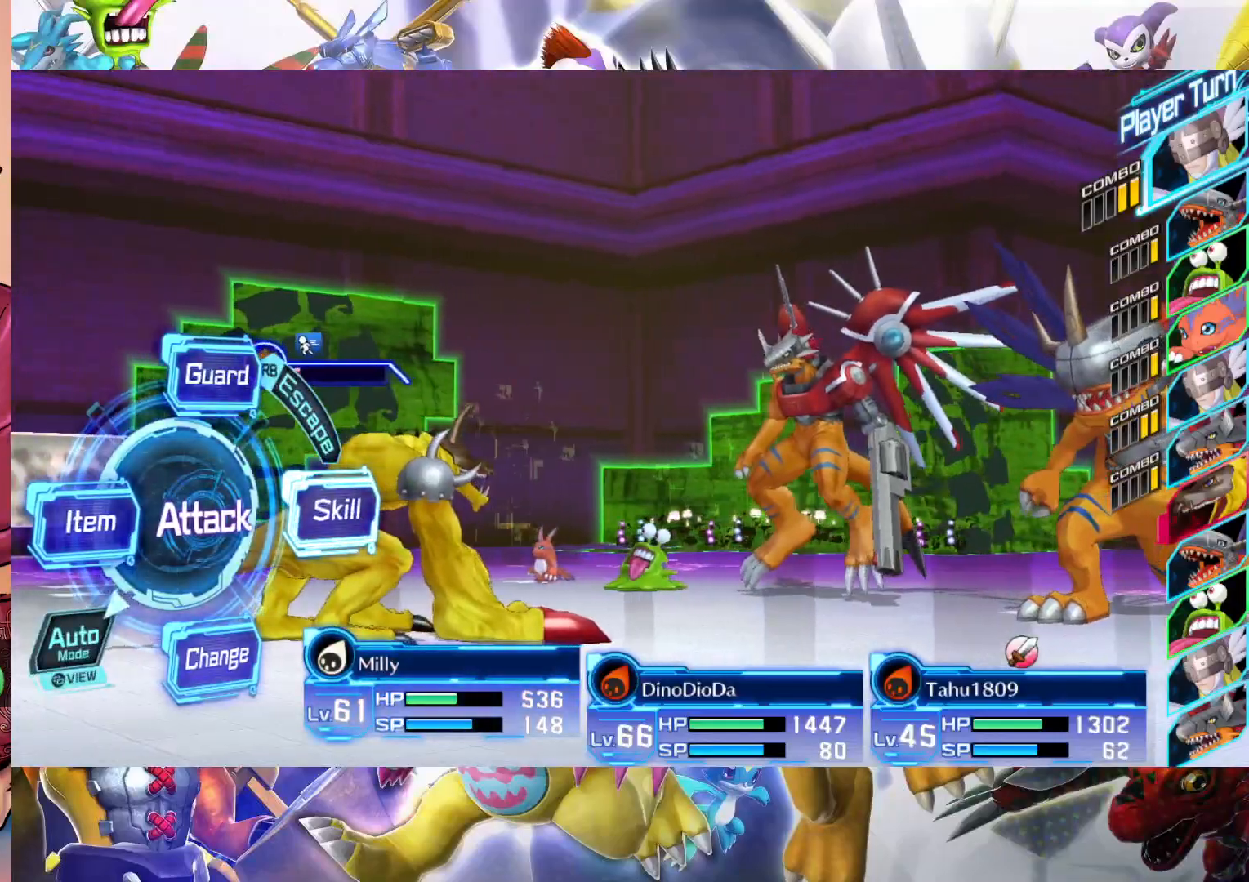
{"buttons": [], "left_stick": "center", "right_stick": "center", "events": [[150, "B", "down"], [283, "B", "up"], [467, "left_stick", "center"]]}
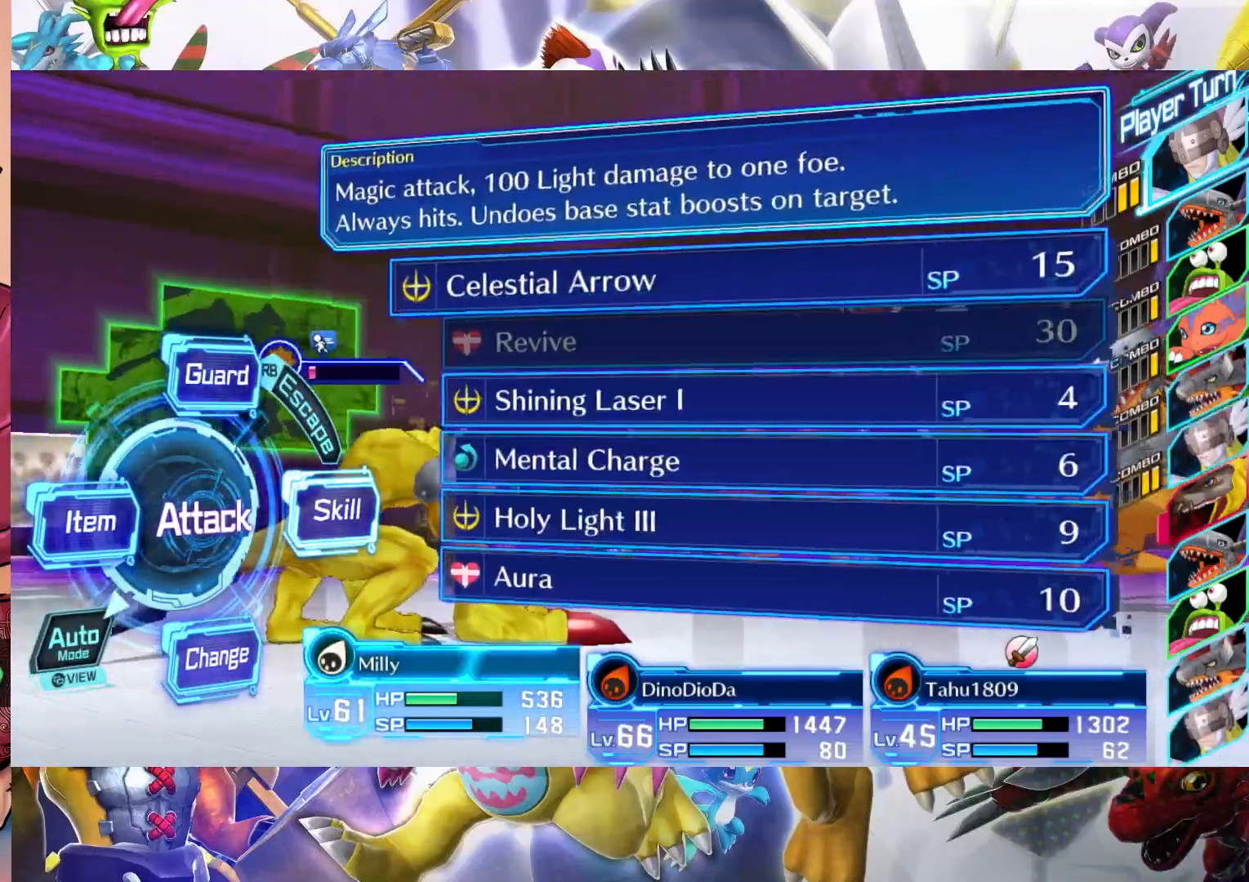
{"buttons": ["B"], "left_stick": "center", "right_stick": "center", "events": [[400, "B", "down"]]}
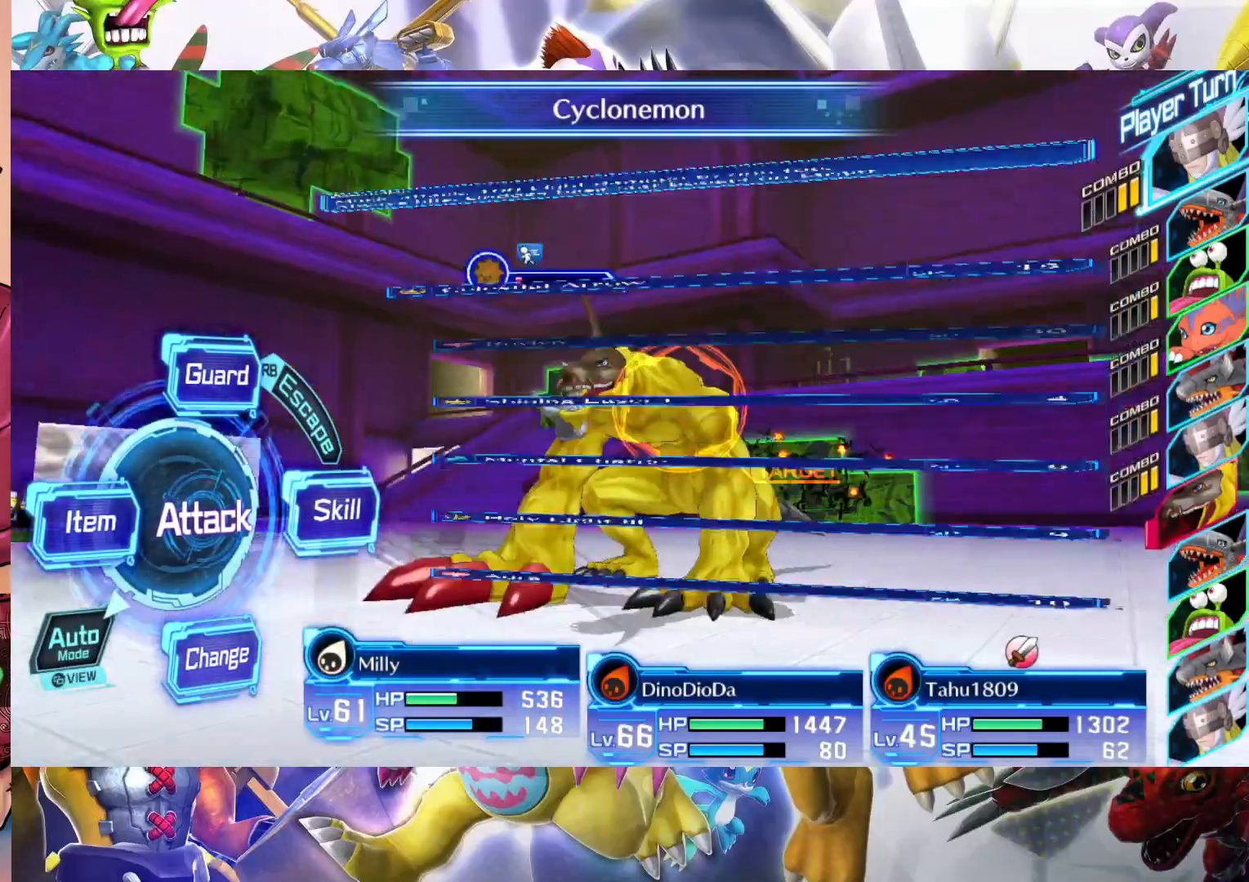
{"buttons": [], "left_stick": "center", "right_stick": "center", "events": [[17, "B", "up"], [117, "B", "down"], [233, "B", "up"]]}